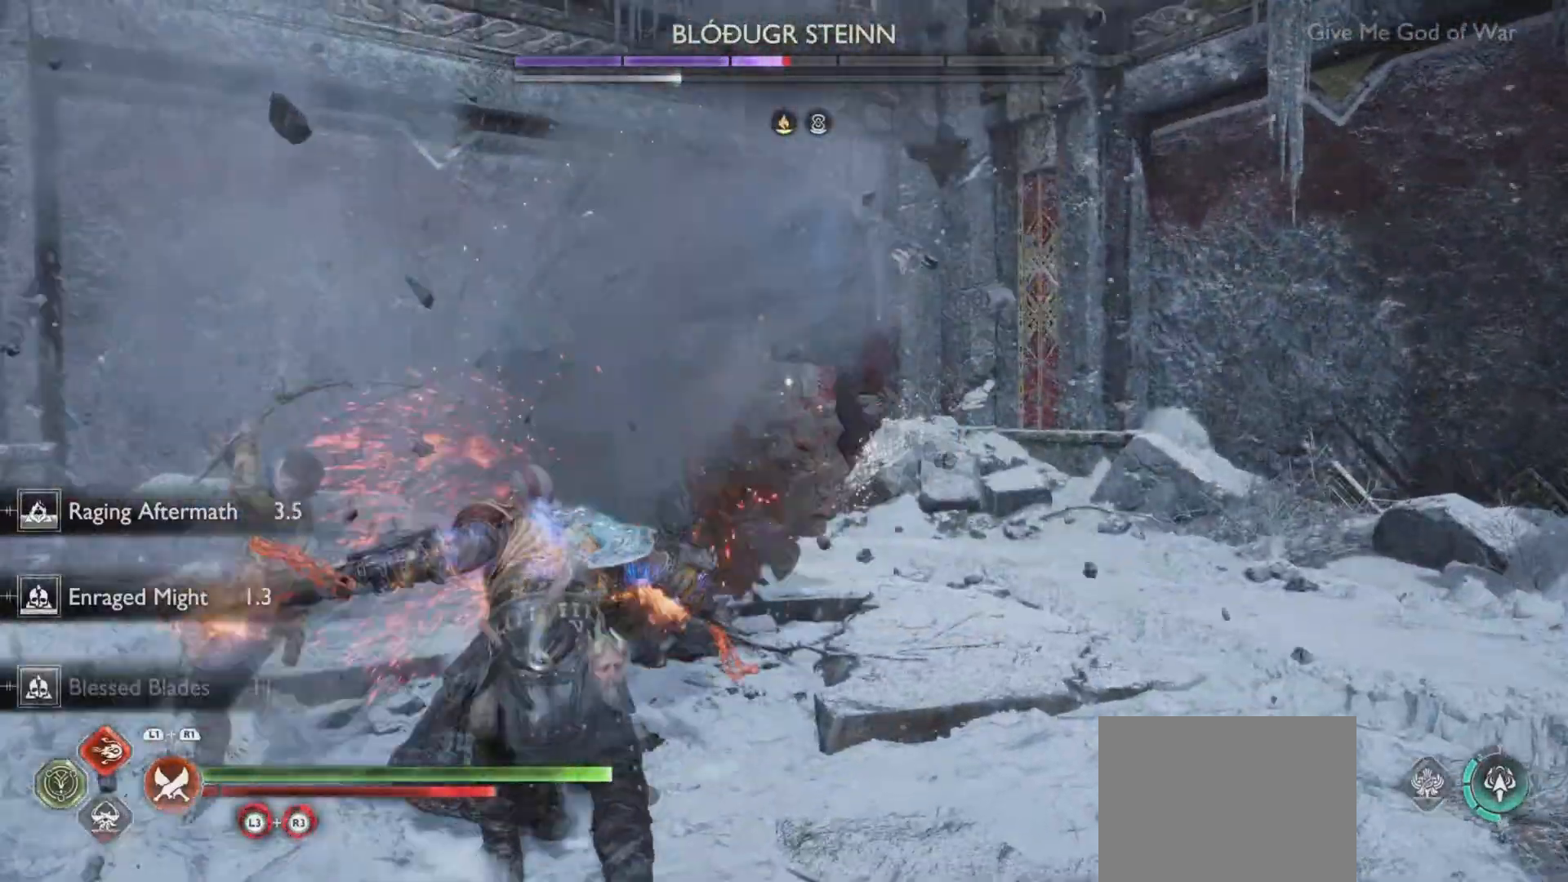
Gameplay with a controller (PlayStation layout); each line is a JSON object with the inputs held at the frame after it. "events" lists button and stick changes between this image and that frame as [ms after this image, input, new state], when the widget could be followed in between. Not read: L3 R3.
{"buttons": ["L1"], "left_stick": "center", "right_stick": "center"}
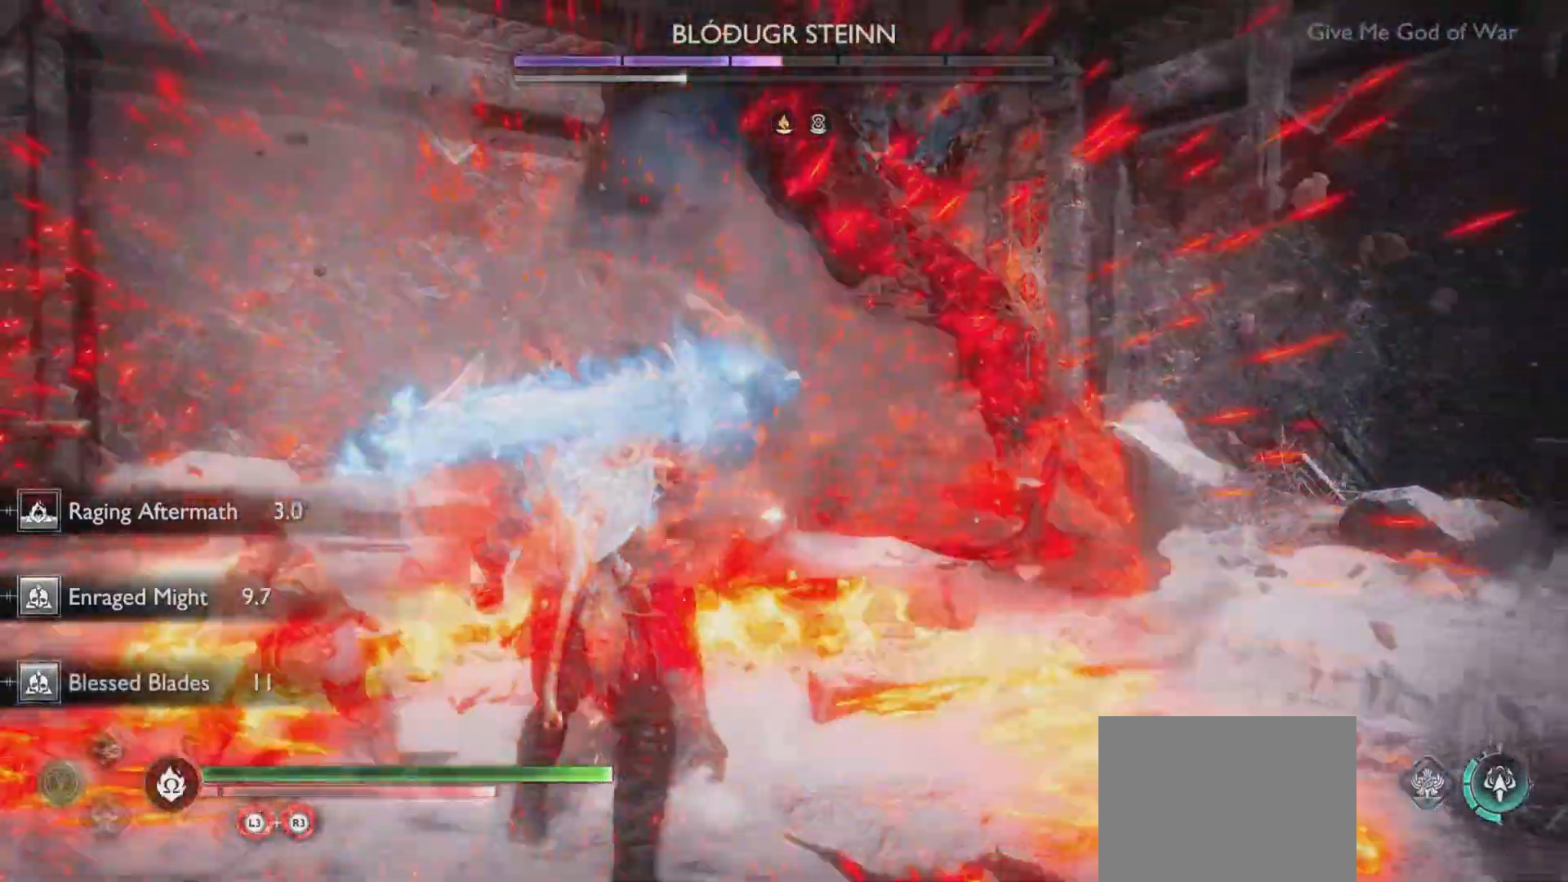
{"buttons": ["TRIANGLE"], "left_stick": "center", "right_stick": "center", "events": [[200, "L1", "up"], [433, "TRIANGLE", "down"]]}
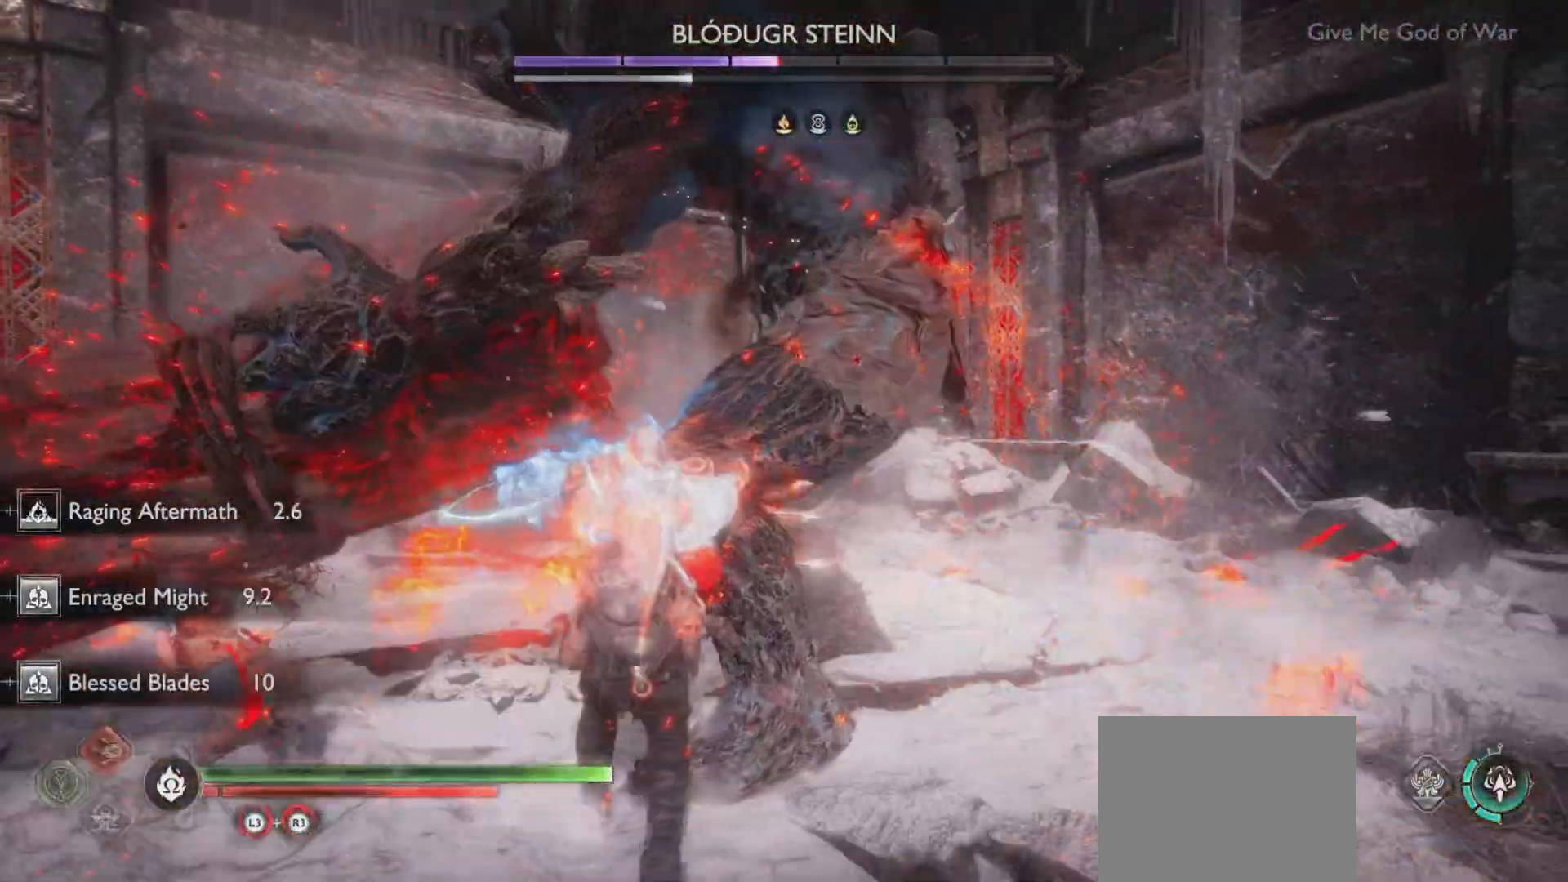
{"buttons": ["TRIANGLE"], "left_stick": "center", "right_stick": "center", "events": [[50, "TRIANGLE", "up"], [134, "TRIANGLE", "down"], [217, "TRIANGLE", "up"], [317, "TRIANGLE", "down"], [400, "TRIANGLE", "up"], [501, "TRIANGLE", "down"]]}
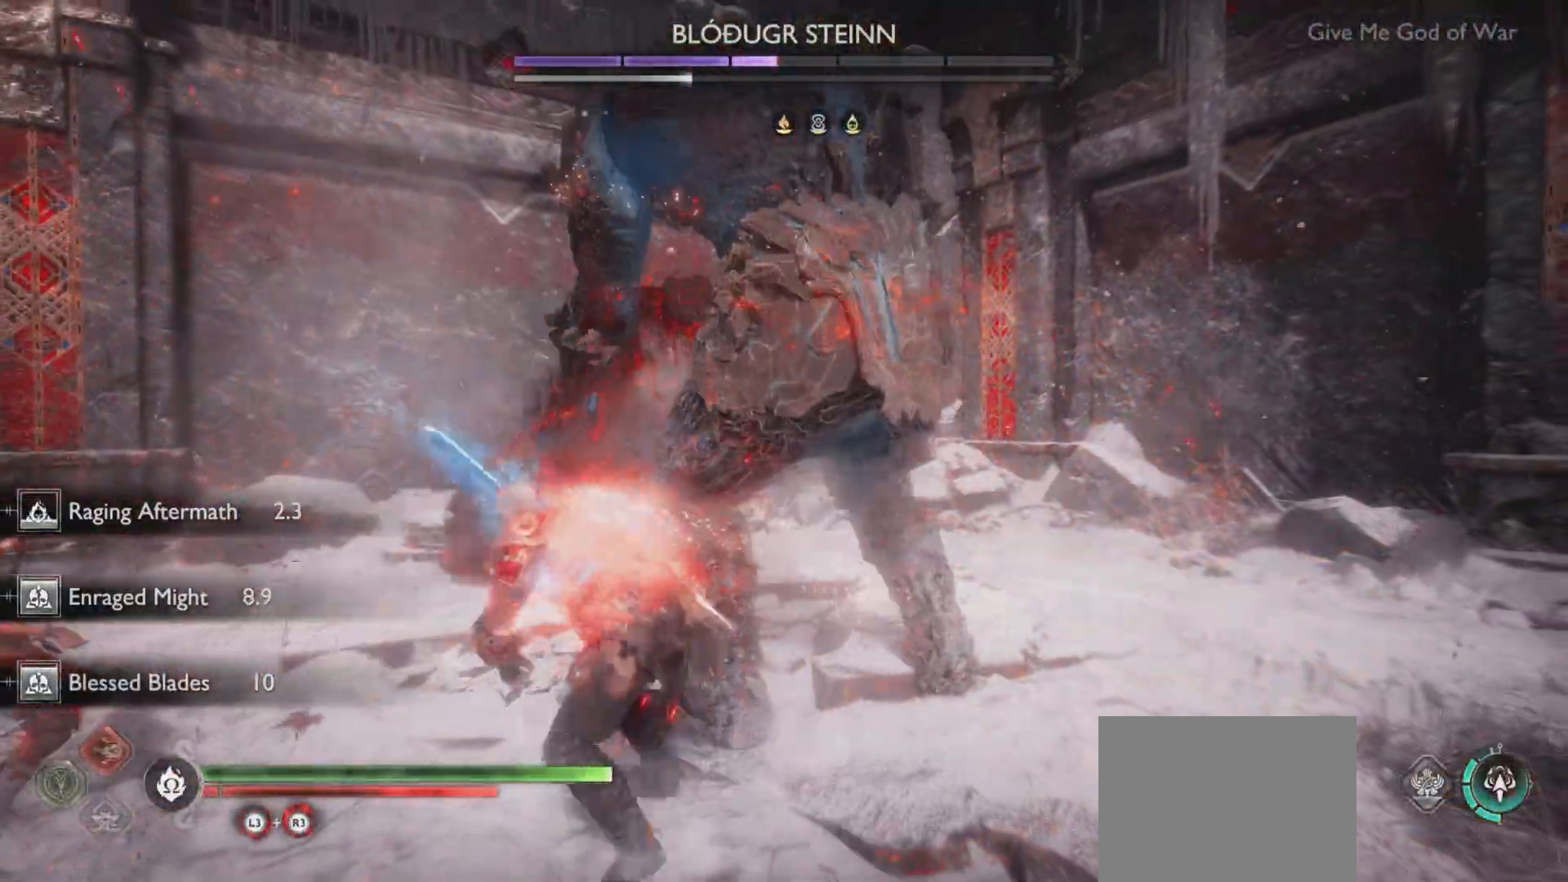
{"buttons": [], "left_stick": "center", "right_stick": "center", "events": [[83, "TRIANGLE", "up"]]}